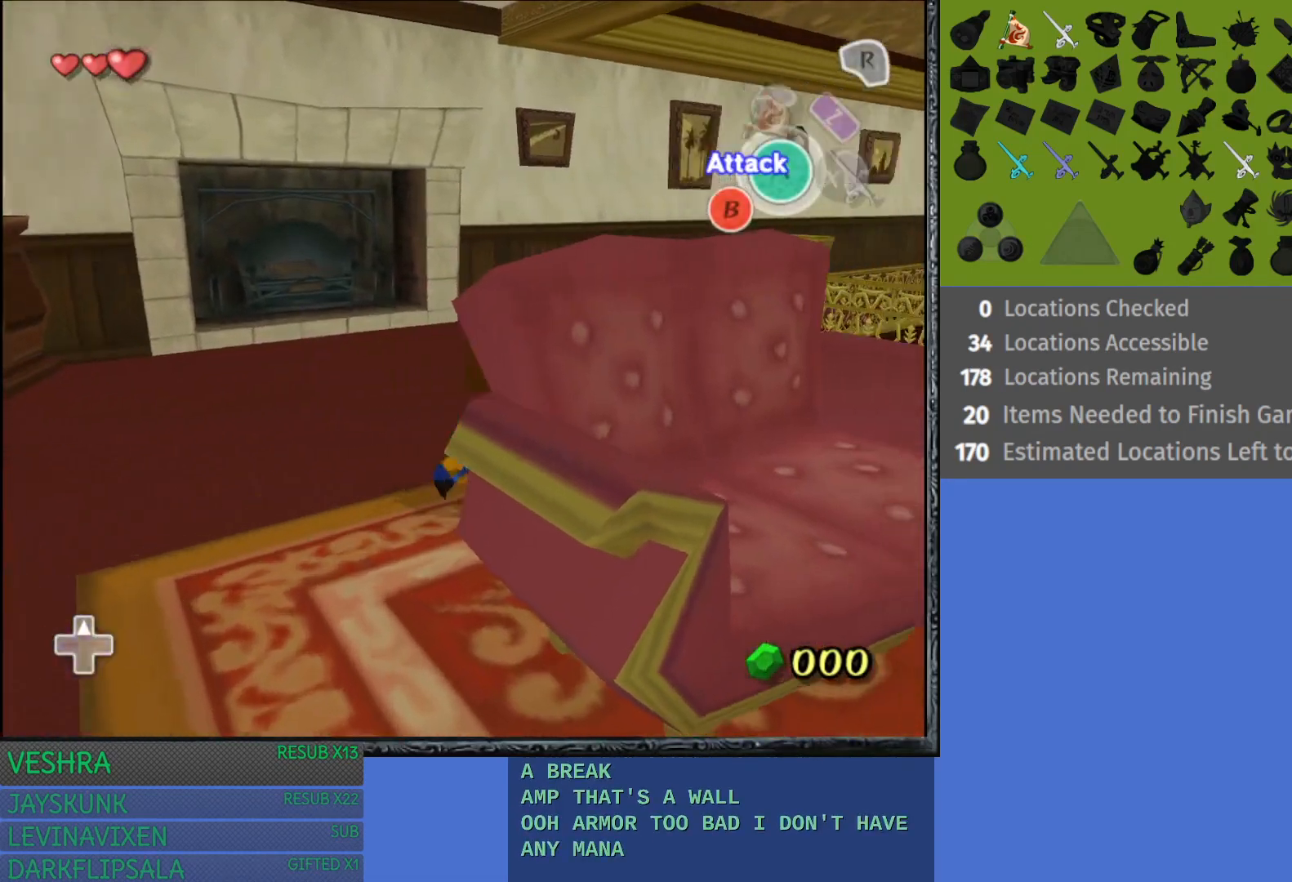
Gameplay with a controller (PlayStation layout); each line is a JSON object with the inputs held at the frame after it. "events" lists button and stick changes between this image and that frame as [ms after this image, input, new state], when the widget could be followed in between.
{"buttons": [], "left_stick": "up-right", "right_stick": "center", "events": [[50, "left_stick", "up-right"]]}
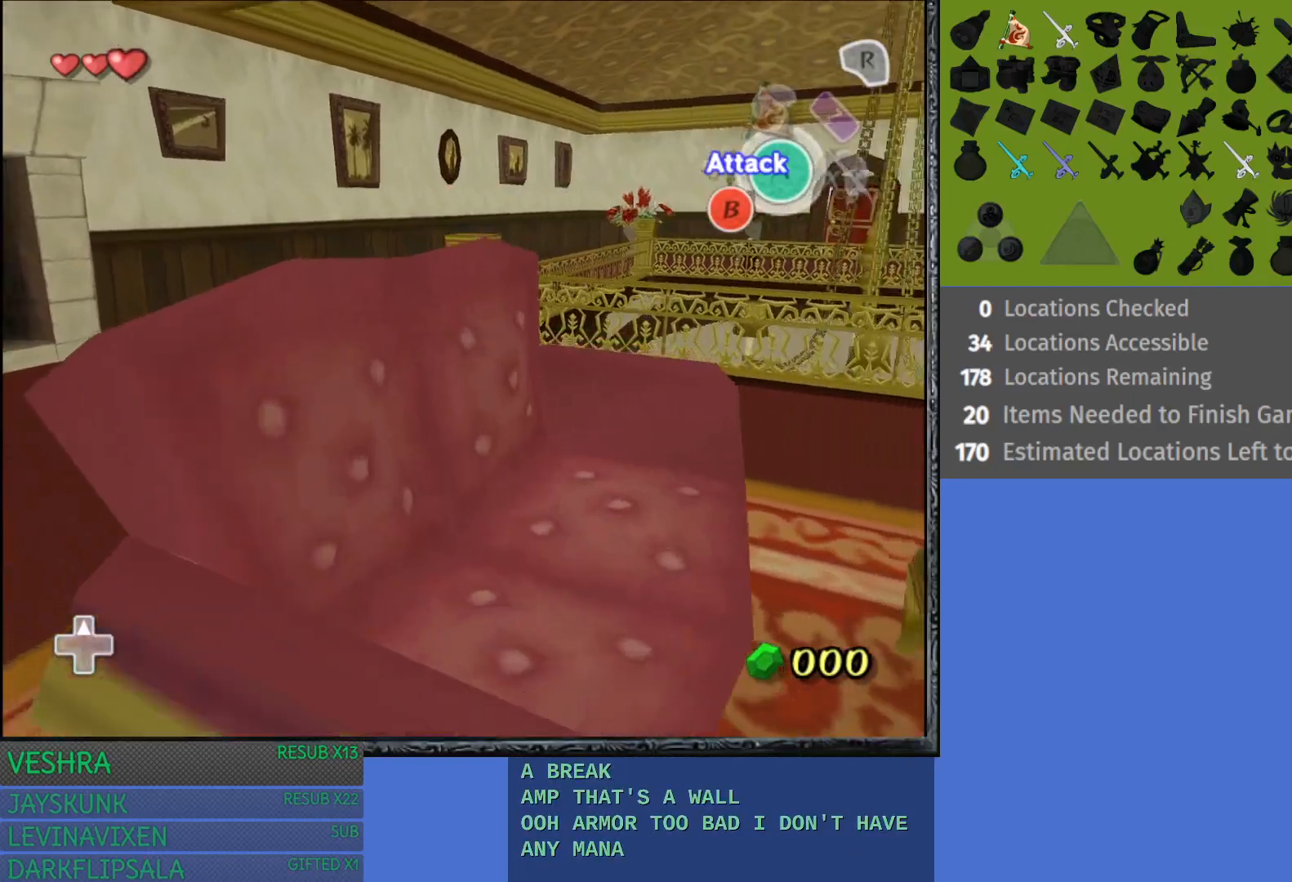
{"buttons": [], "left_stick": "up", "right_stick": "center", "events": [[200, "left_stick", "up"]]}
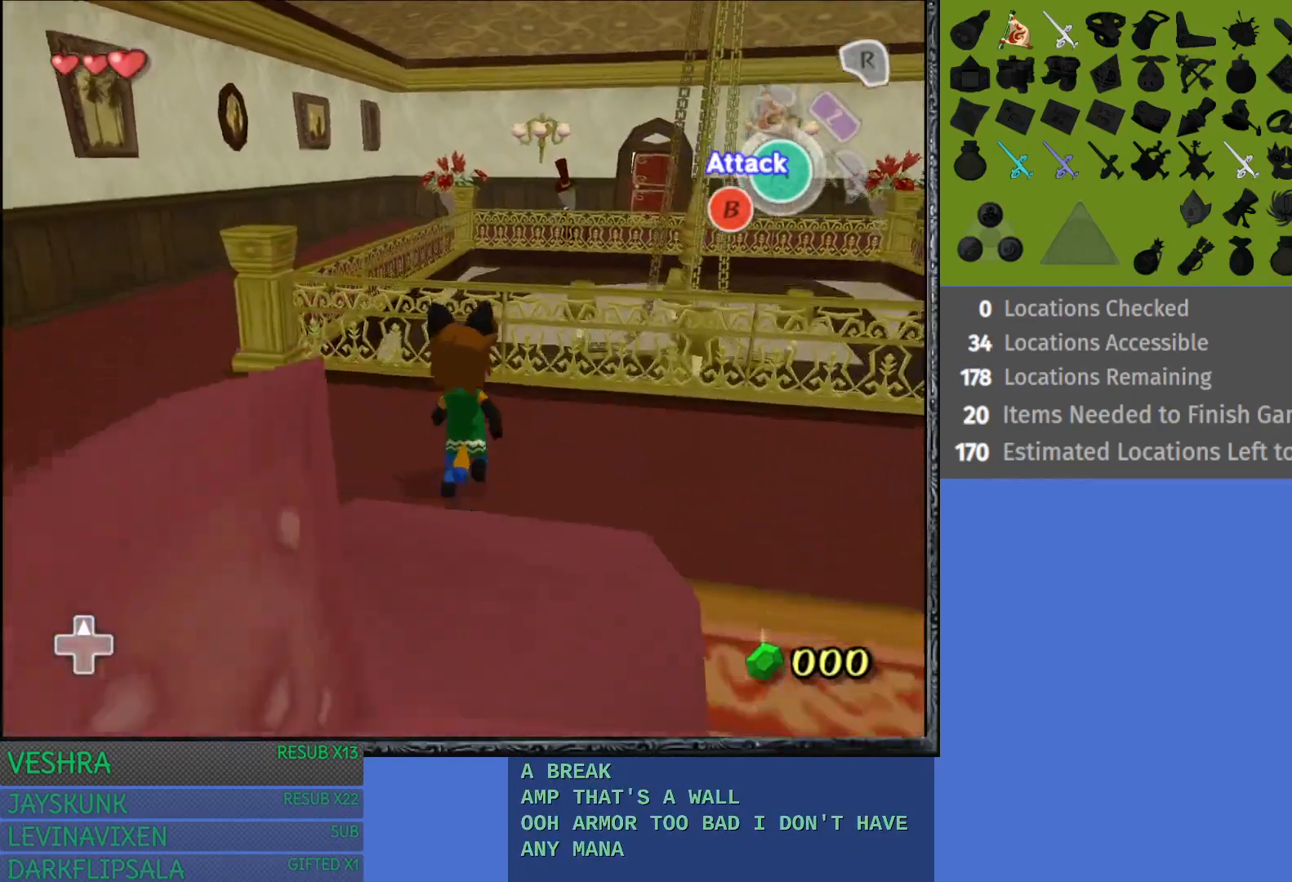
{"buttons": [], "left_stick": "up", "right_stick": "center", "events": [[50, "left_stick", "up-left"], [300, "left_stick", "up"]]}
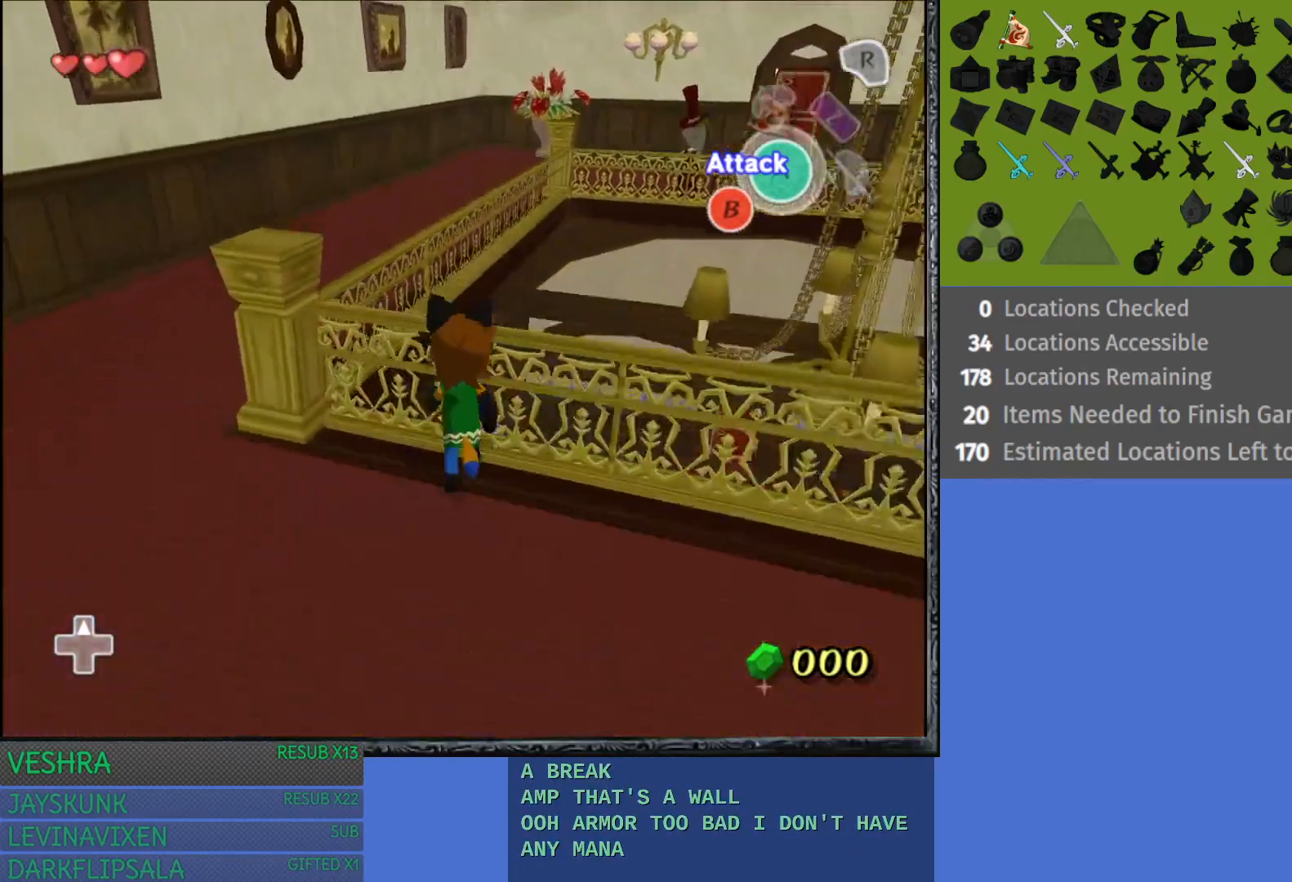
{"buttons": [], "left_stick": "up", "right_stick": "center", "events": []}
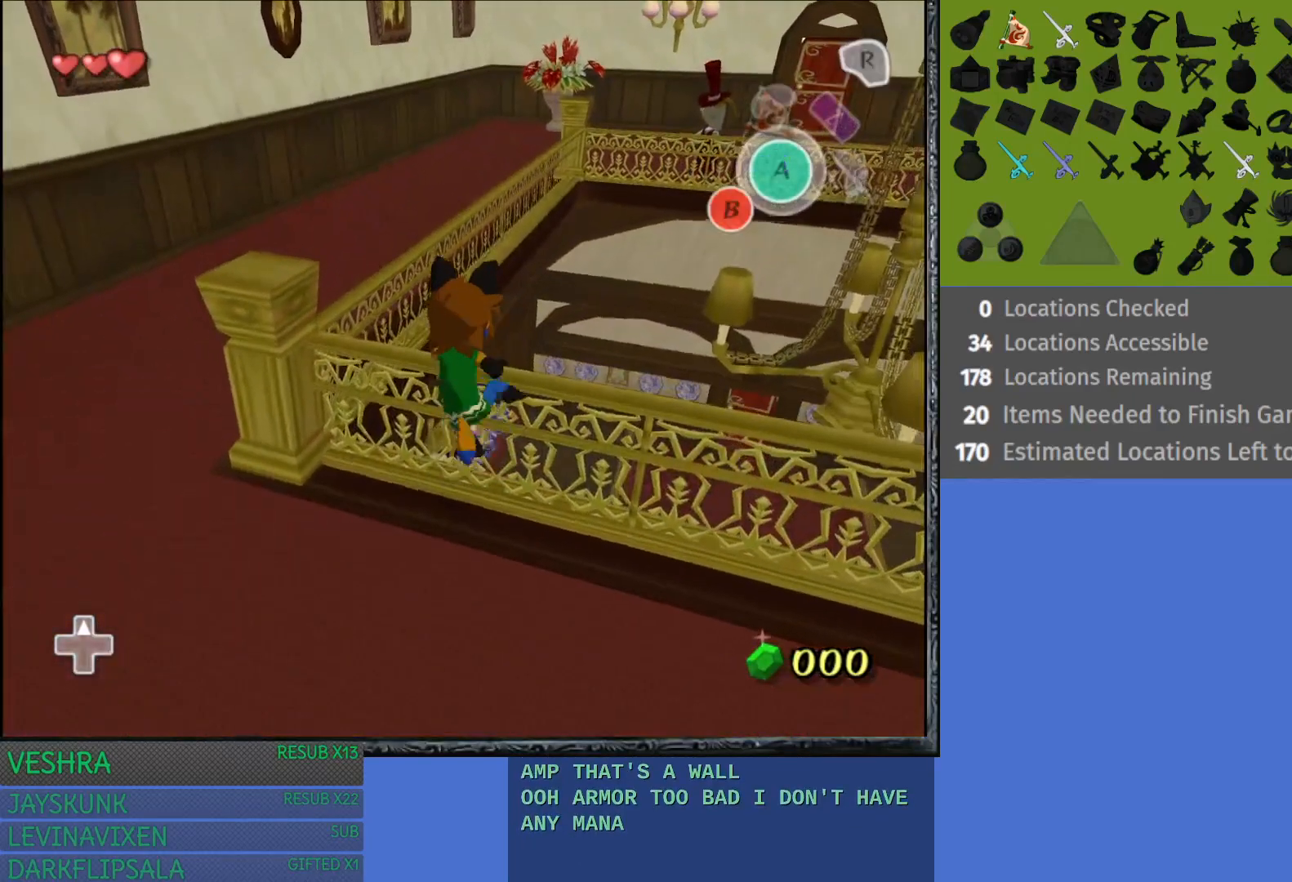
{"buttons": [], "left_stick": "center", "right_stick": "center", "events": [[233, "left_stick", "center"]]}
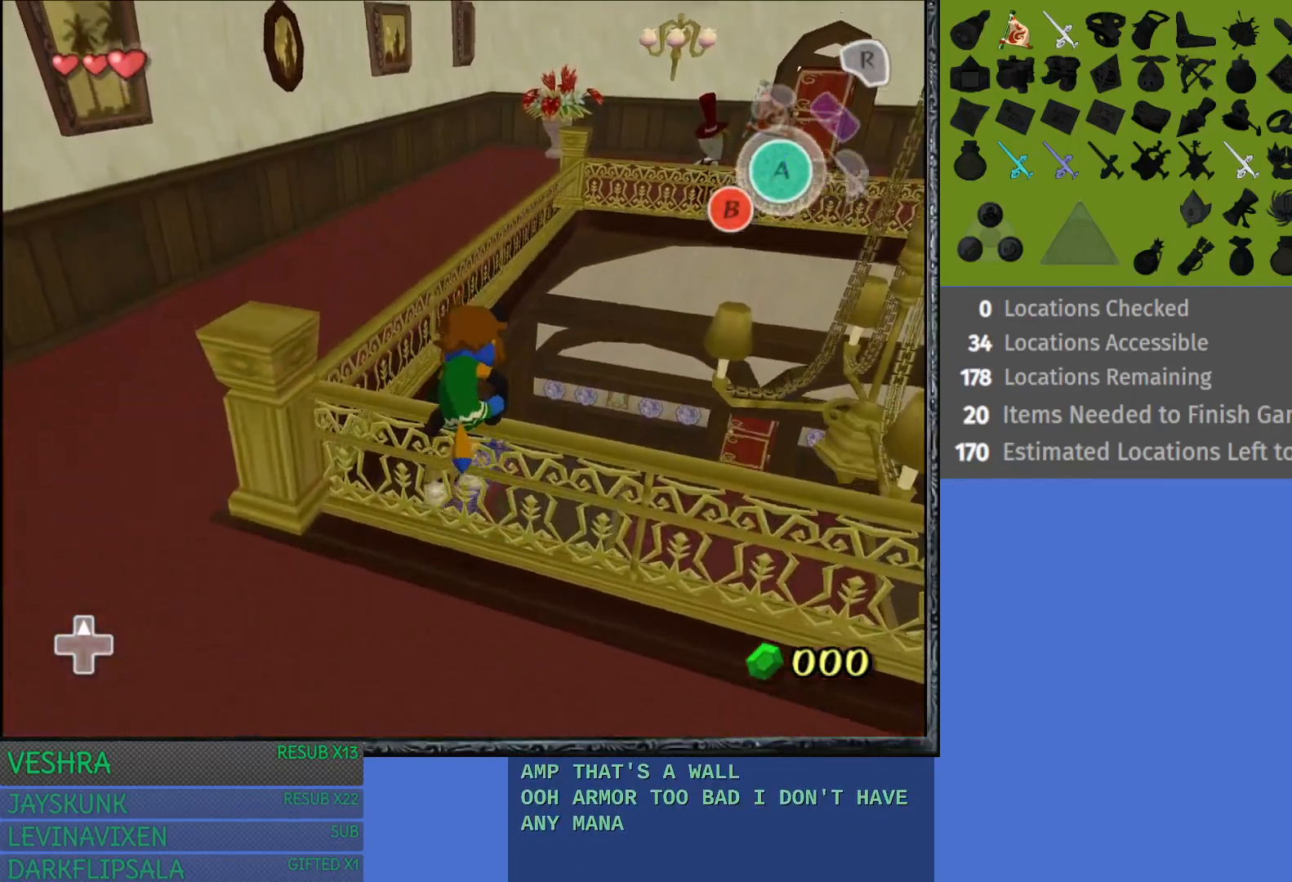
{"buttons": [], "left_stick": "center", "right_stick": "center", "events": []}
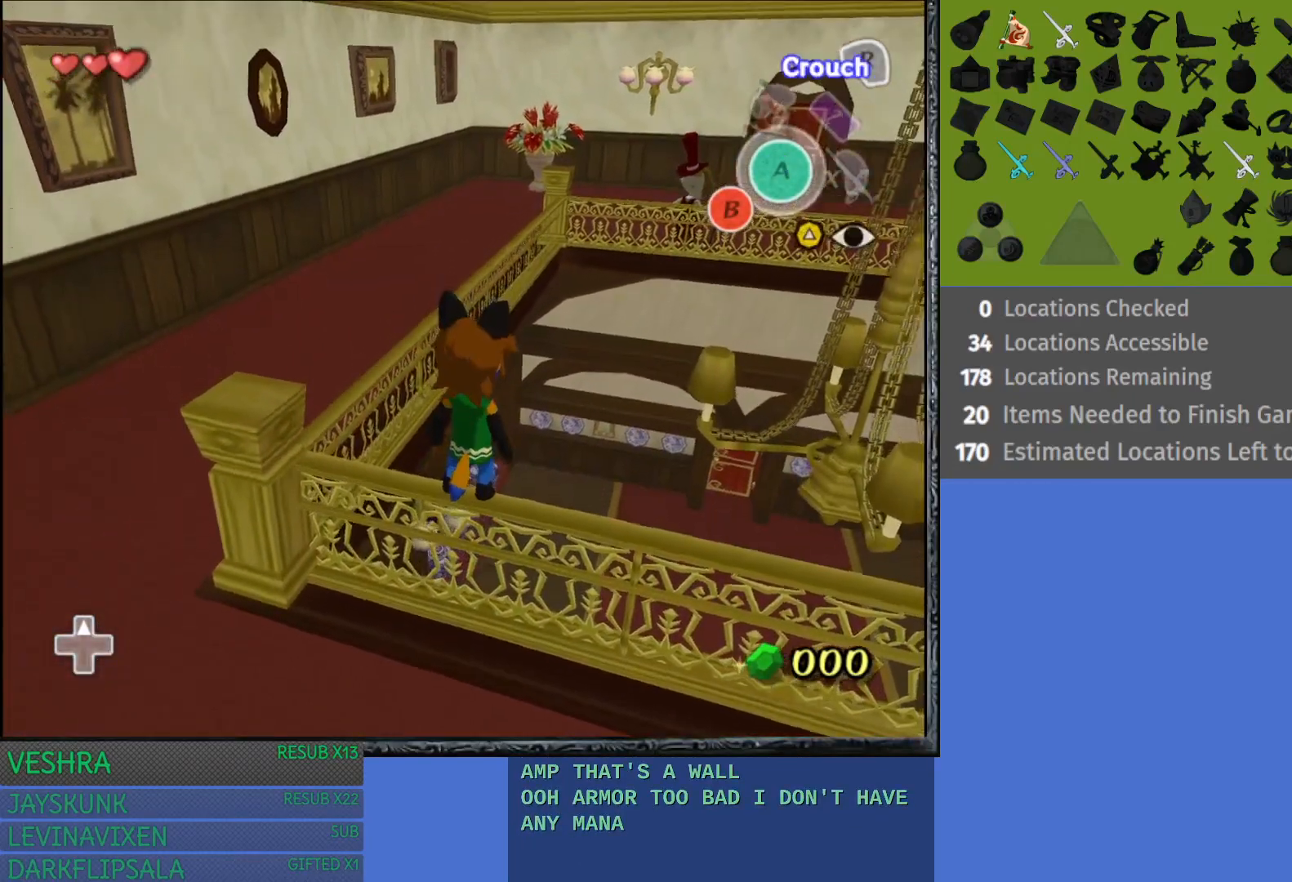
{"buttons": [], "left_stick": "center", "right_stick": "center", "events": []}
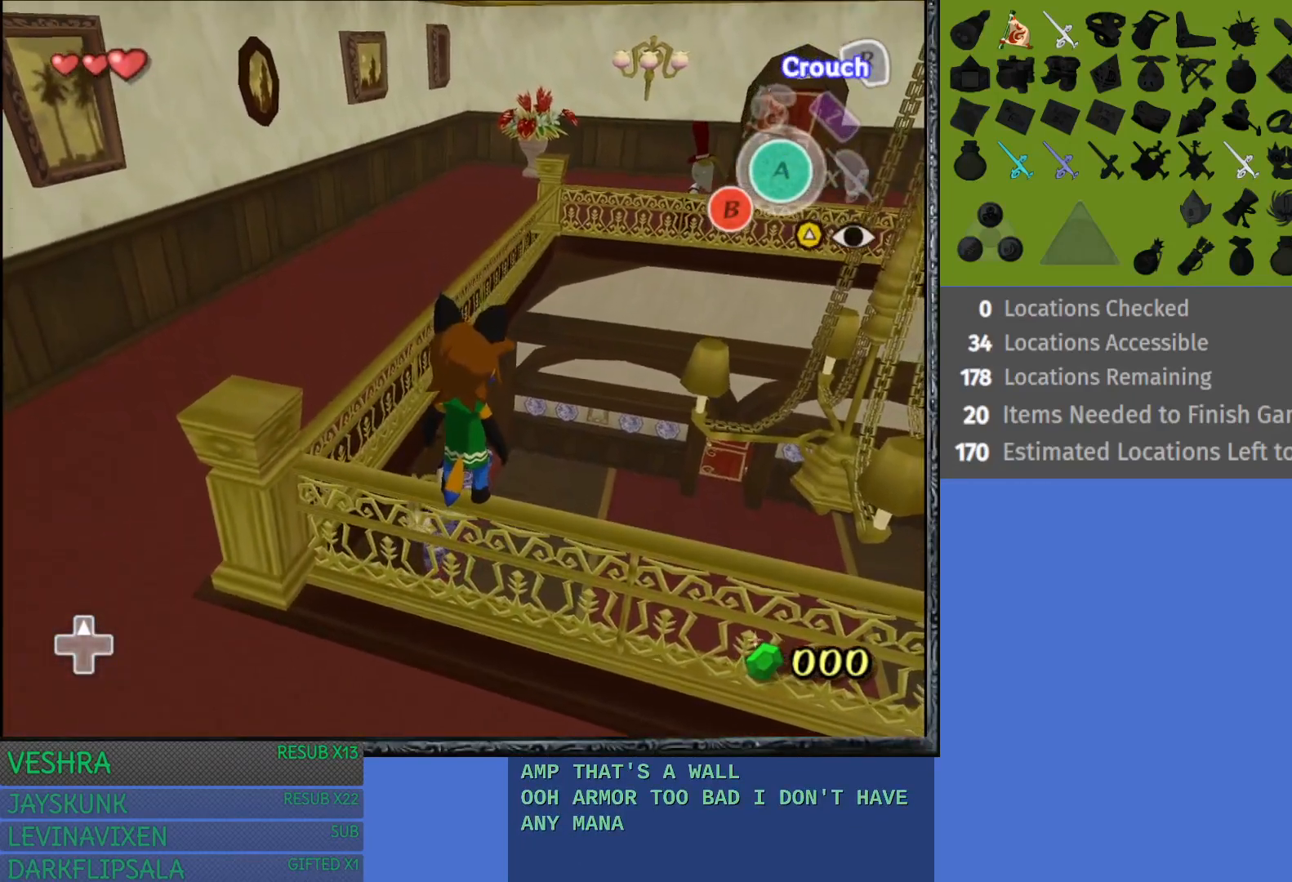
{"buttons": [], "left_stick": "up", "right_stick": "center", "events": [[400, "left_stick", "up"]]}
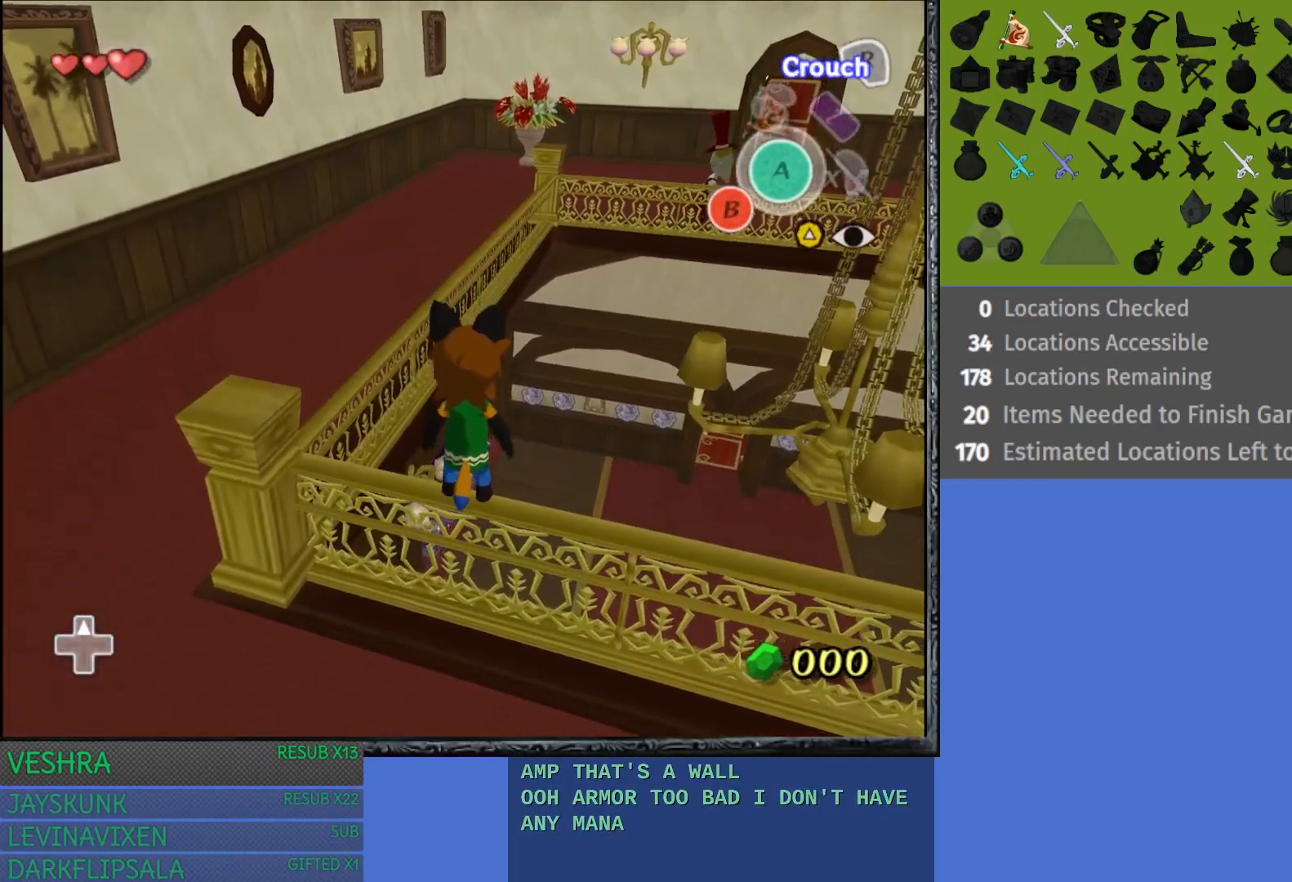
{"buttons": [], "left_stick": "up", "right_stick": "center", "events": [[50, "left_stick", "center"], [217, "left_stick", "up"]]}
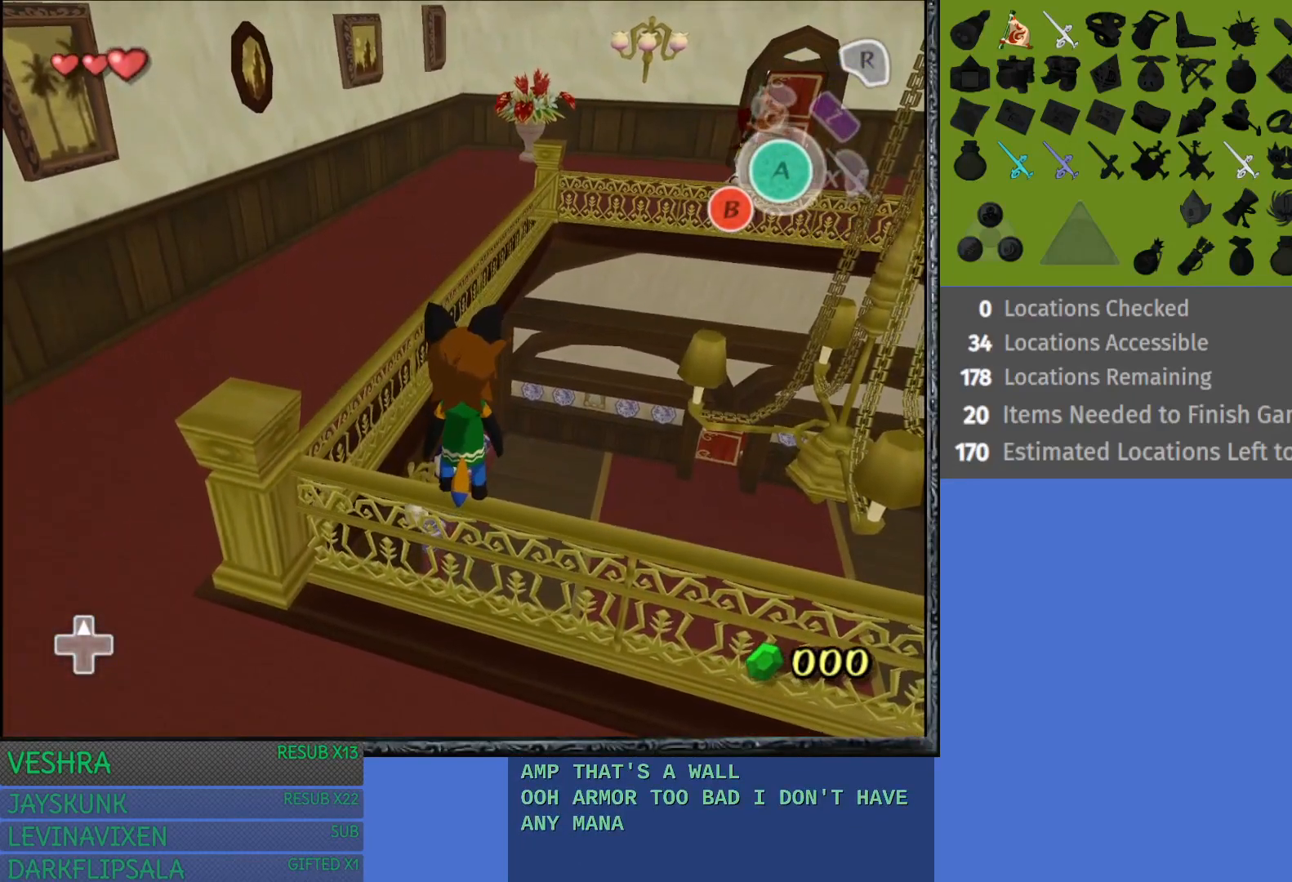
{"buttons": [], "left_stick": "center", "right_stick": "center", "events": [[17, "left_stick", "center"]]}
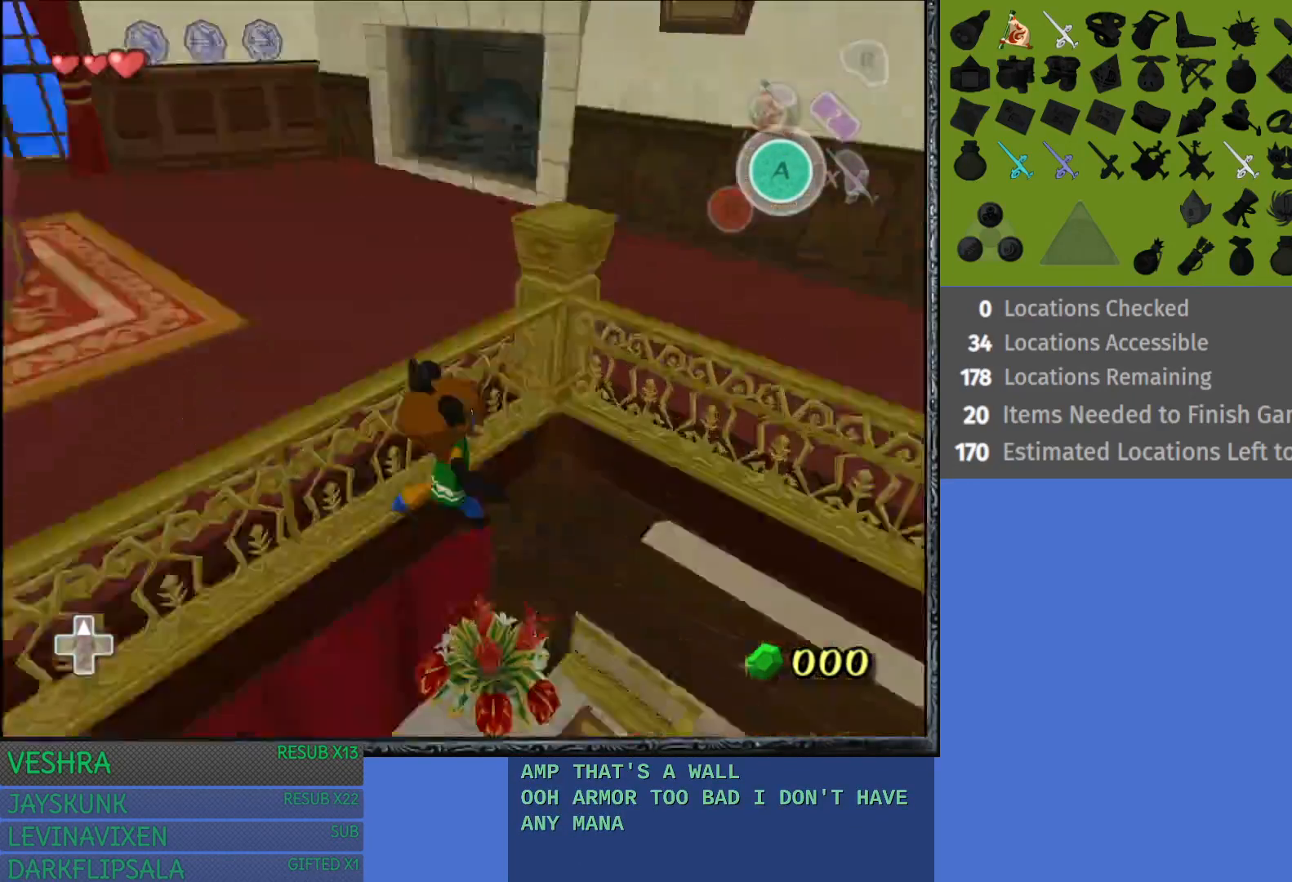
{"buttons": [], "left_stick": "center", "right_stick": "center", "events": [[367, "CROSS", "down"], [500, "CROSS", "up"]]}
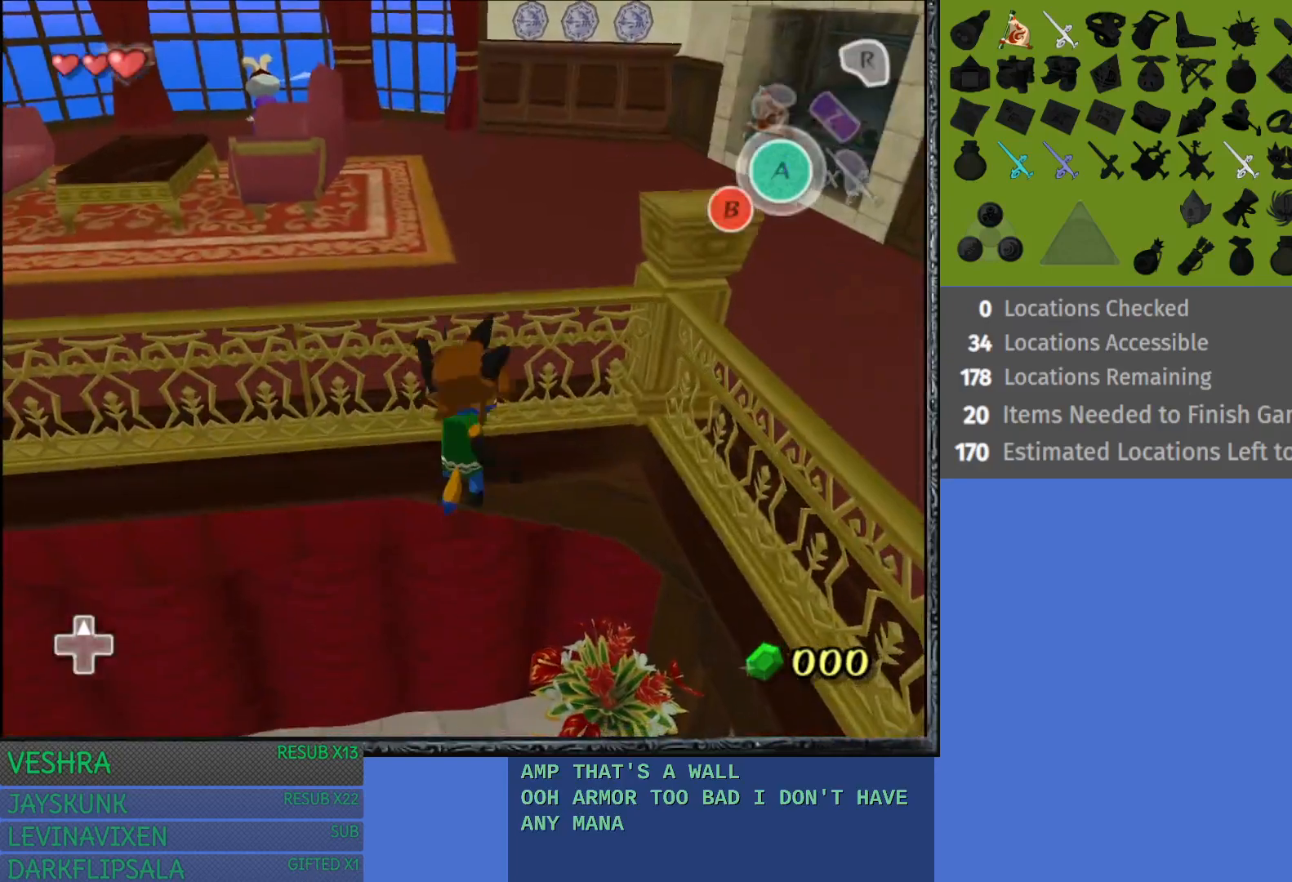
{"buttons": [], "left_stick": "center", "right_stick": "center", "events": []}
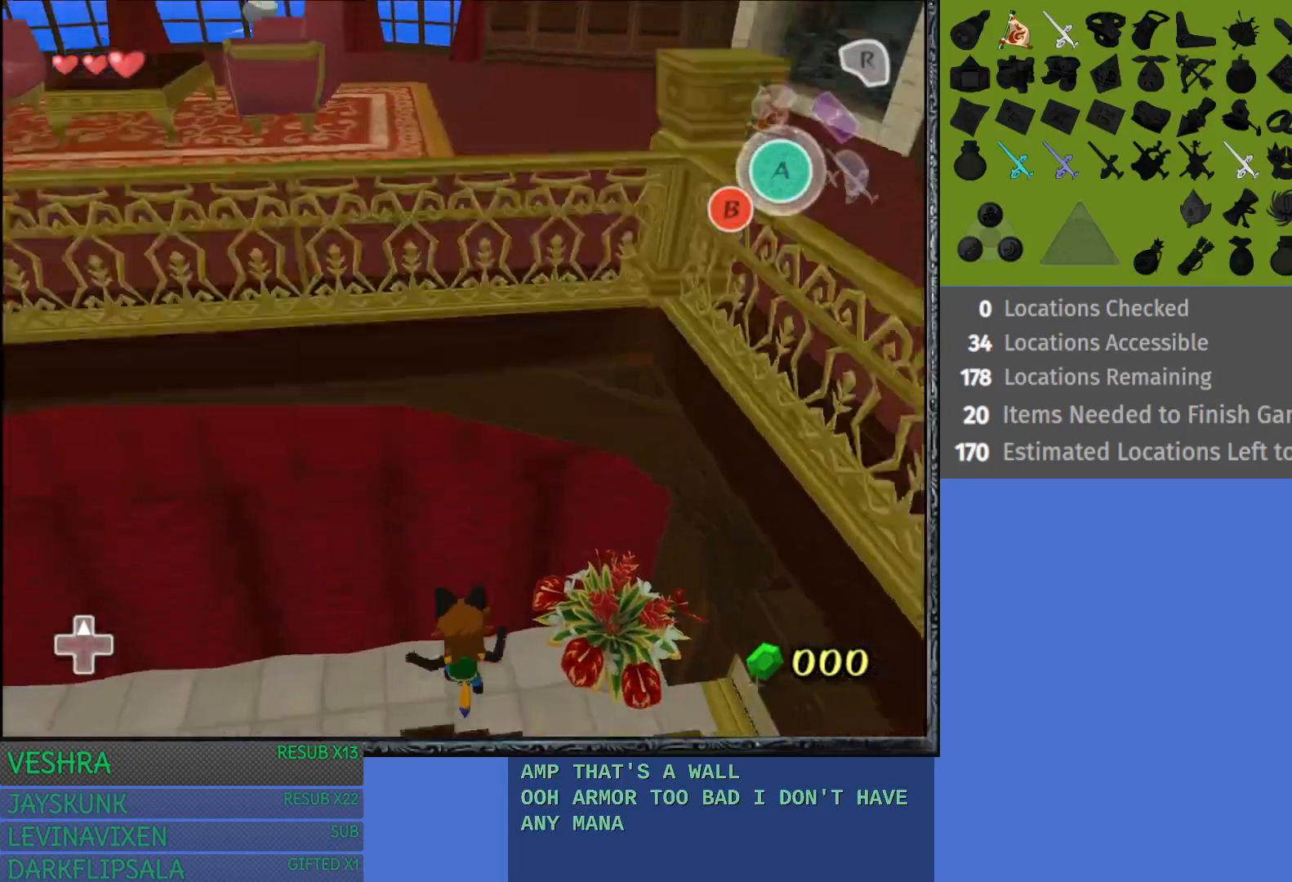
{"buttons": [], "left_stick": "center", "right_stick": "center", "events": []}
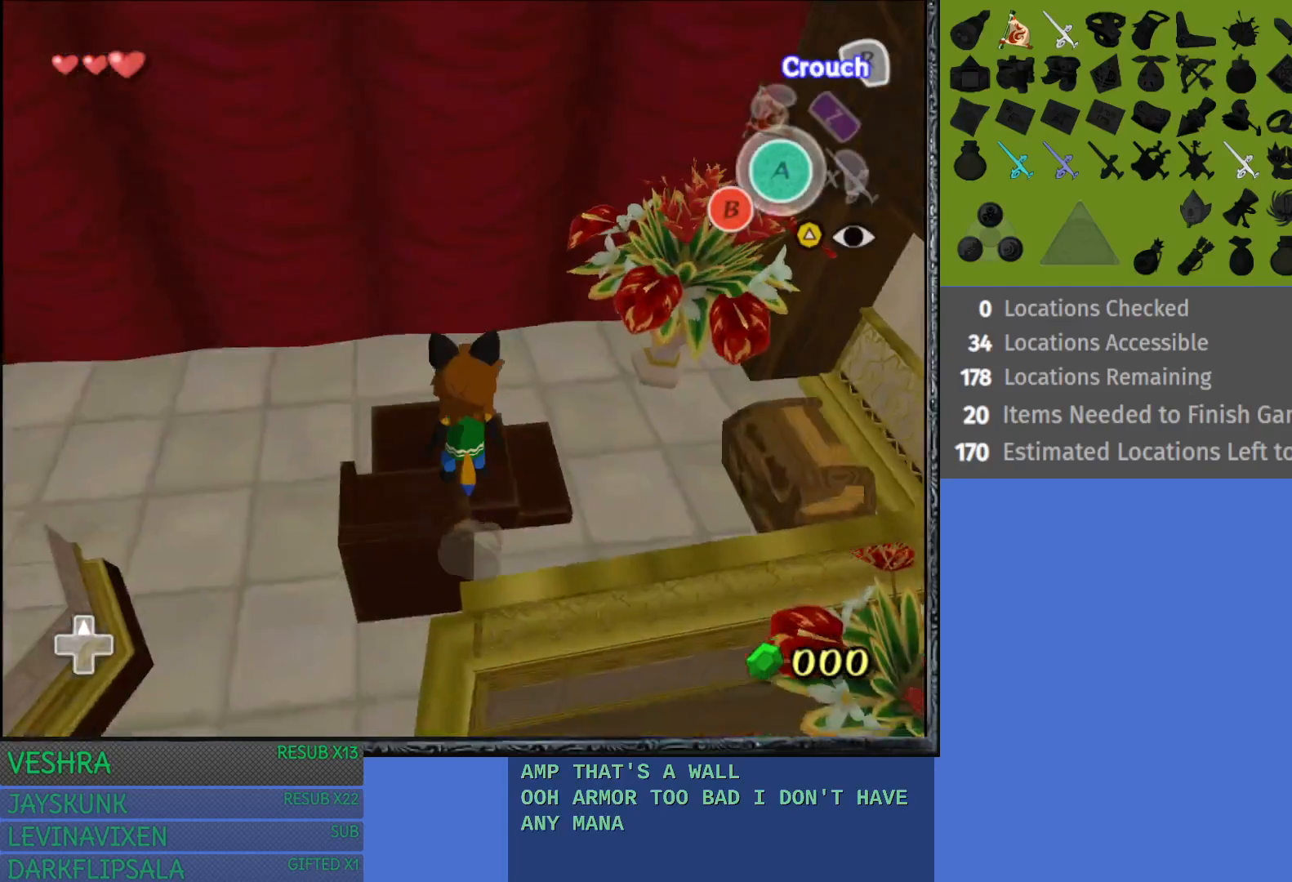
{"buttons": [], "left_stick": "up-right", "right_stick": "center", "events": [[117, "left_stick", "right"], [417, "left_stick", "up-right"]]}
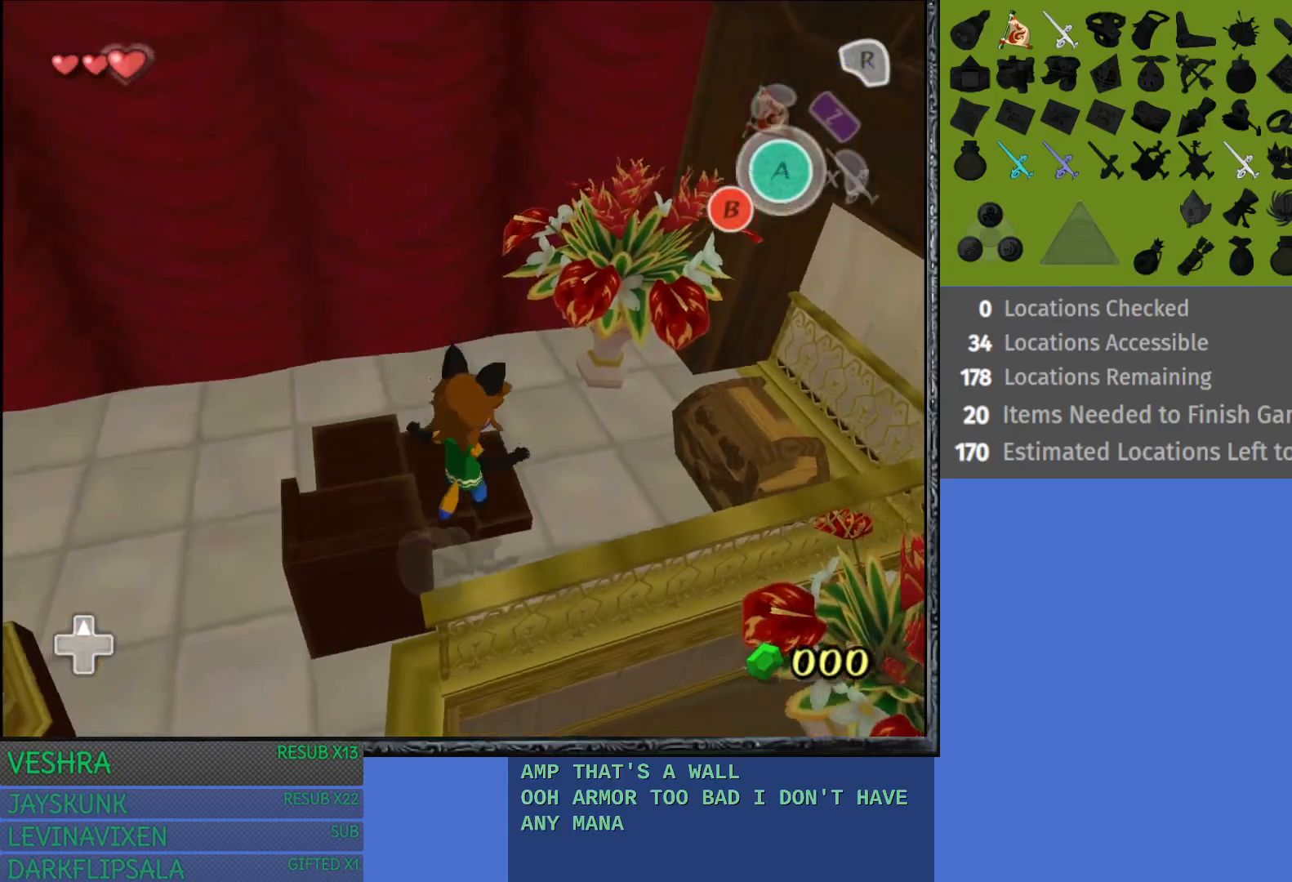
{"buttons": [], "left_stick": "up-right", "right_stick": "center", "events": [[117, "left_stick", "center"], [400, "left_stick", "up-right"]]}
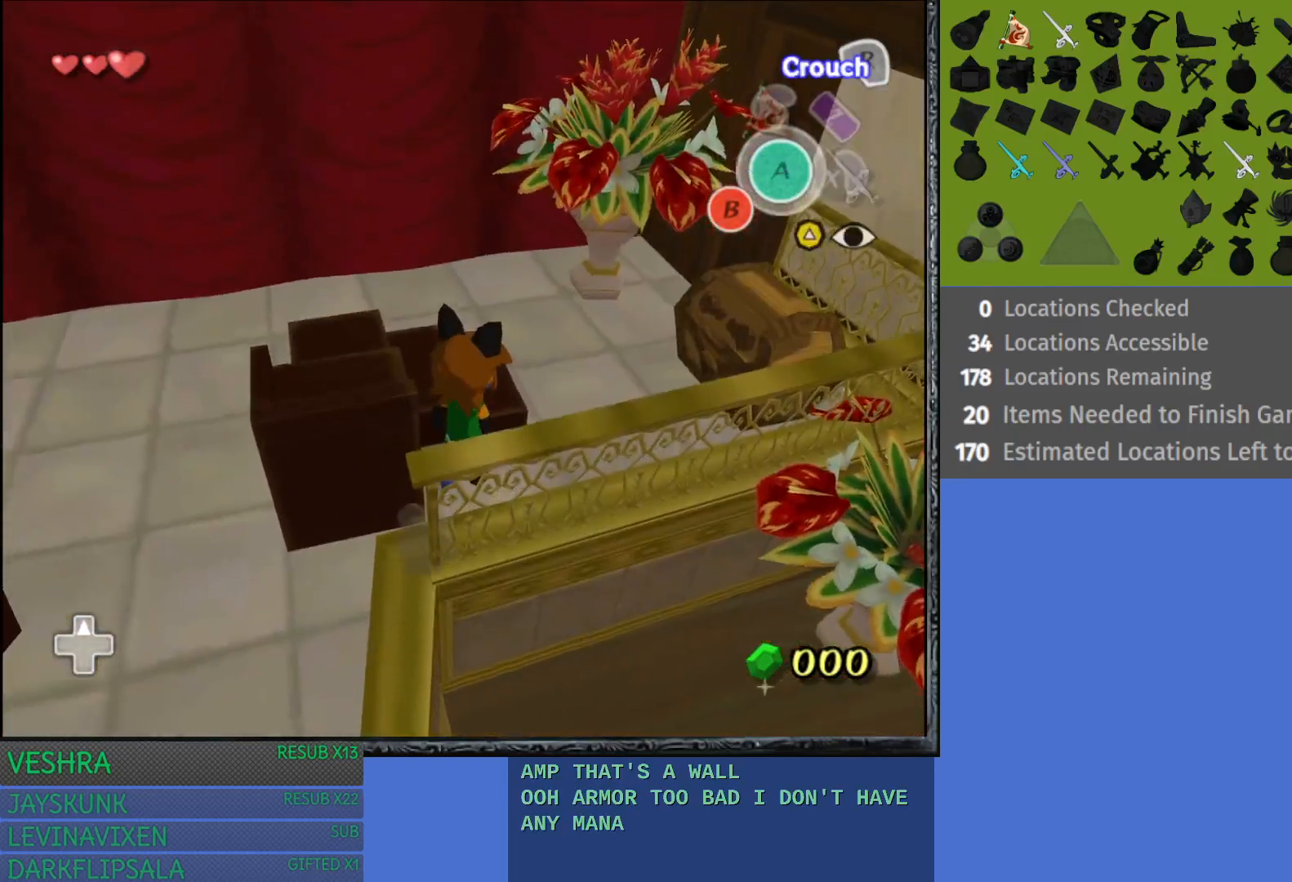
{"buttons": ["CROSS"], "left_stick": "center", "right_stick": "center", "events": [[400, "CROSS", "down"], [483, "left_stick", "center"]]}
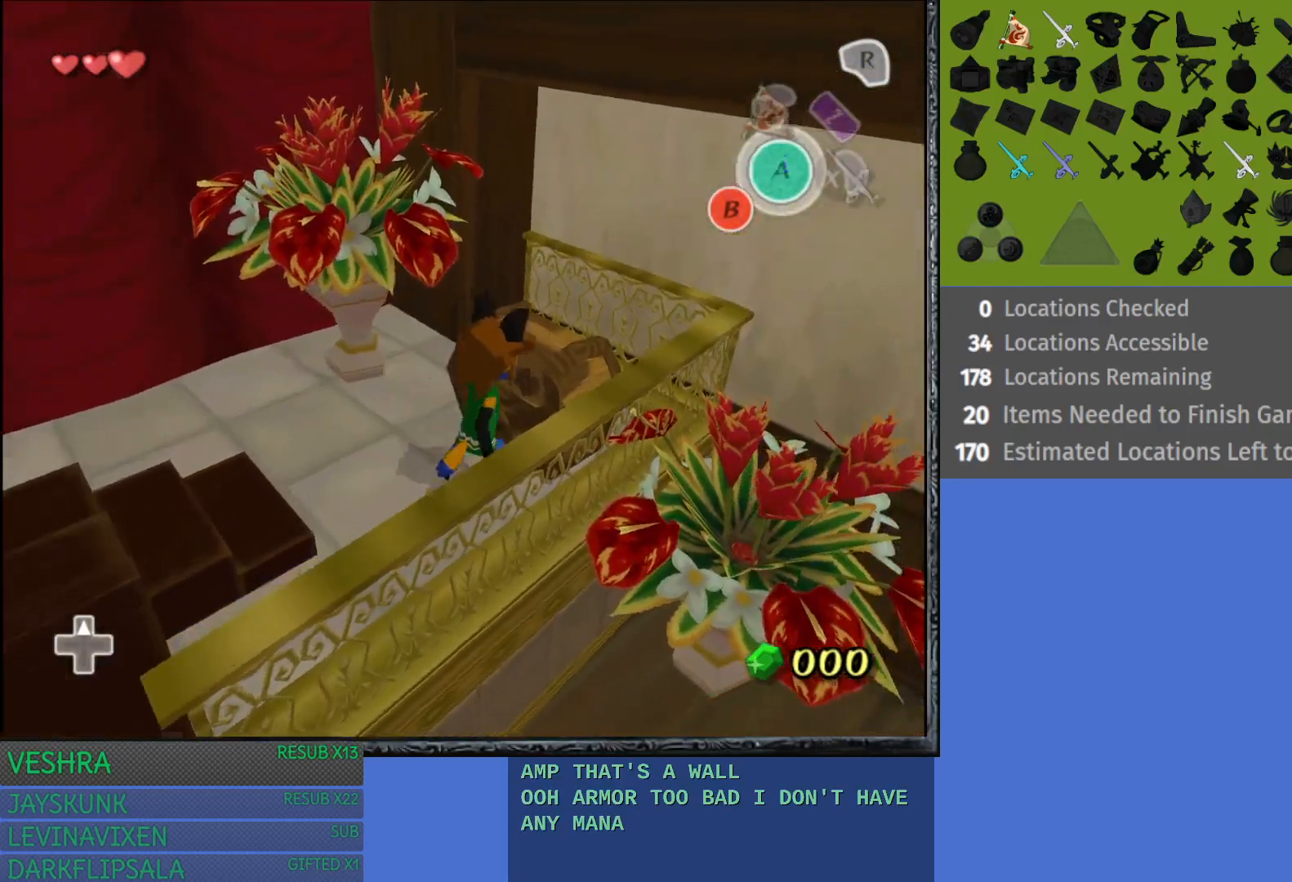
{"buttons": ["CROSS"], "left_stick": "center", "right_stick": "center", "events": [[17, "CROSS", "up"], [83, "CROSS", "down"], [217, "CROSS", "up"], [283, "CROSS", "down"], [400, "CROSS", "up"], [467, "CROSS", "down"]]}
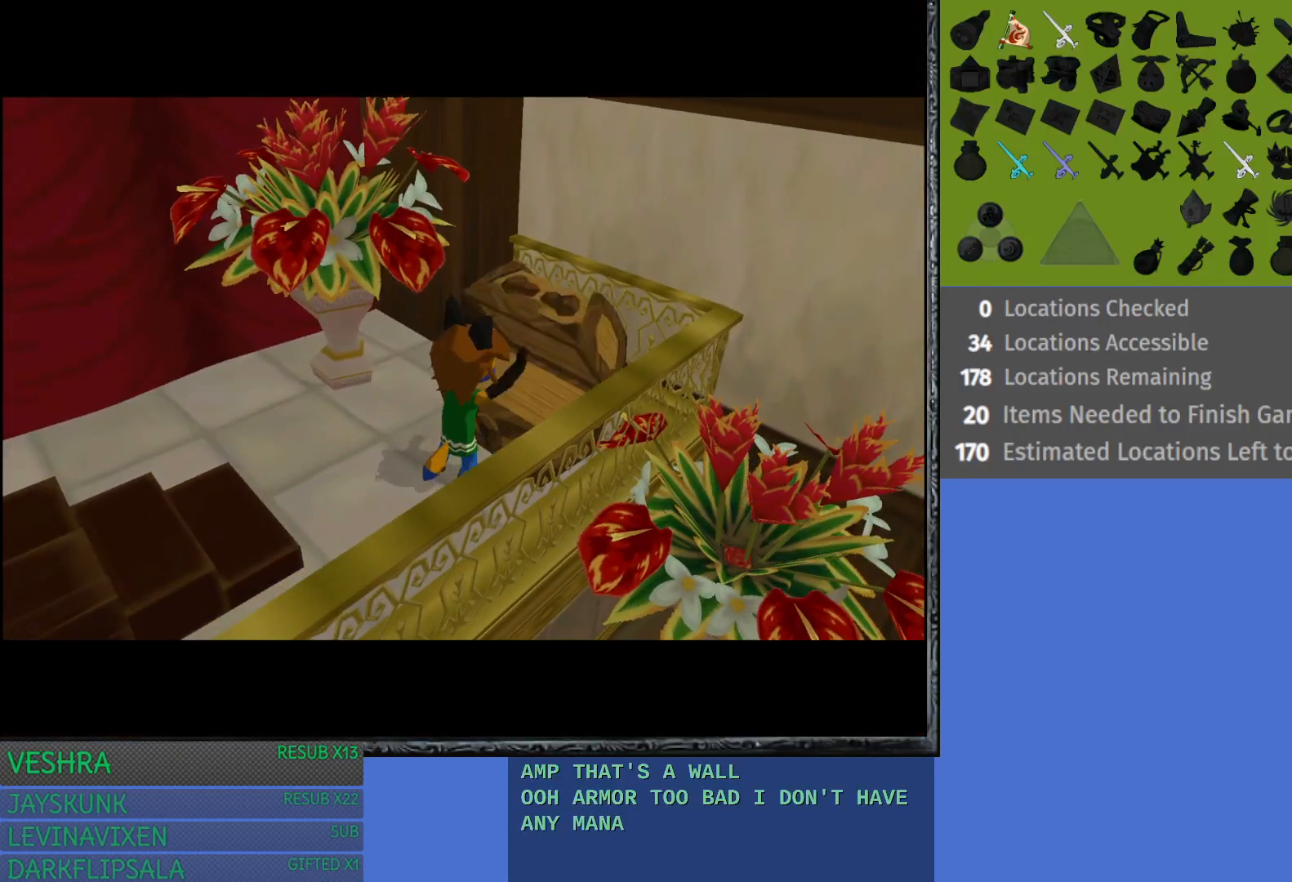
{"buttons": [], "left_stick": "center", "right_stick": "center", "events": [[100, "CROSS", "up"]]}
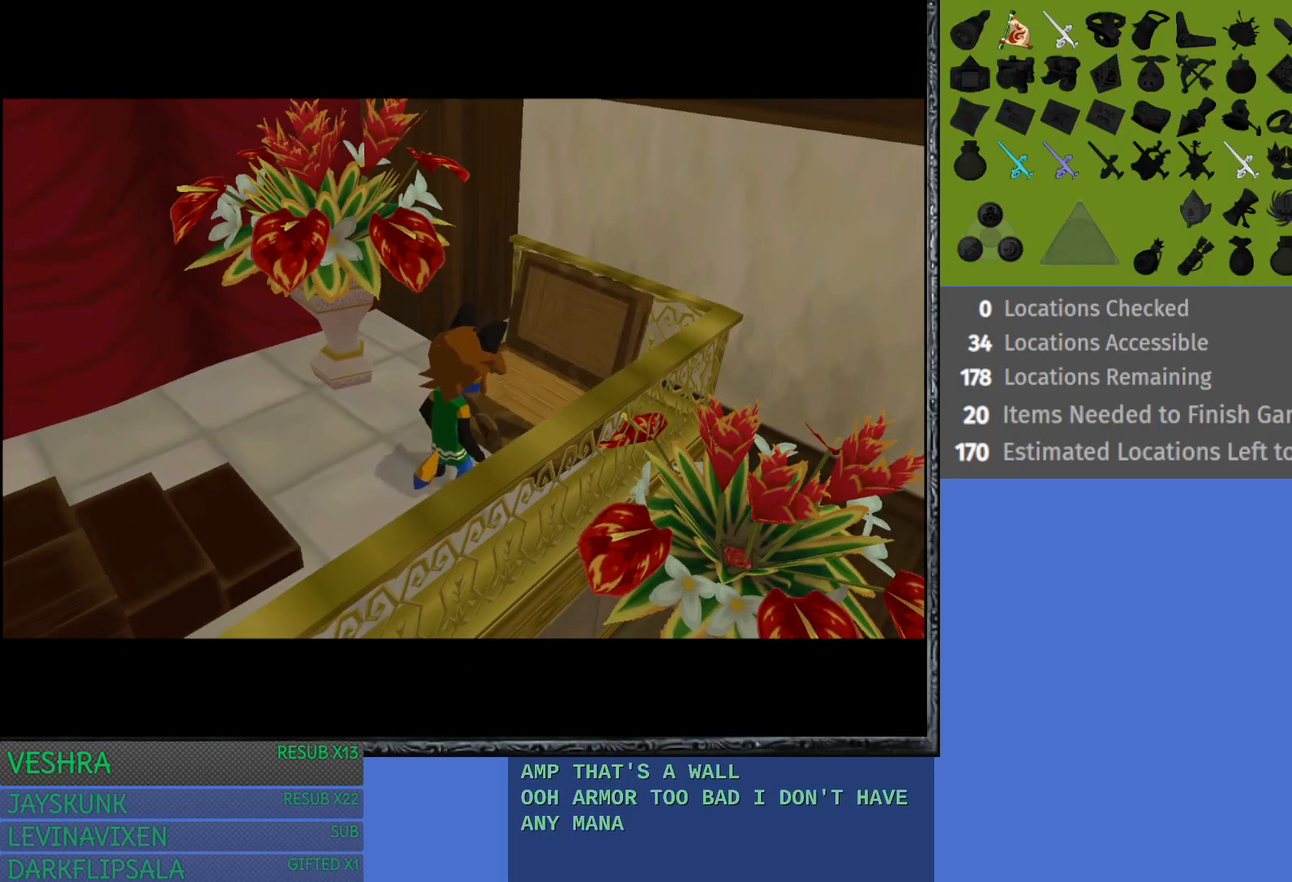
{"buttons": [], "left_stick": "center", "right_stick": "center", "events": []}
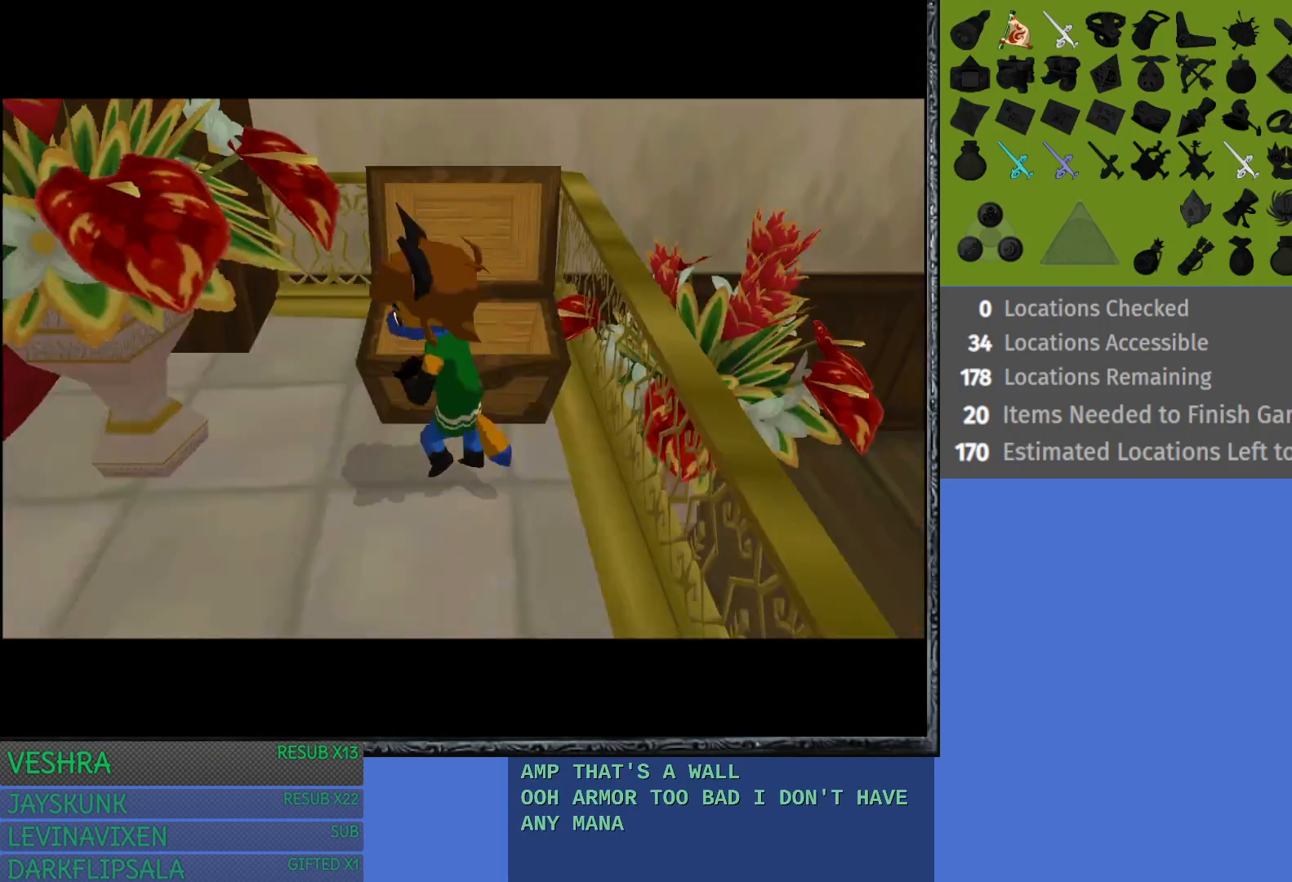
{"buttons": [], "left_stick": "center", "right_stick": "center", "events": []}
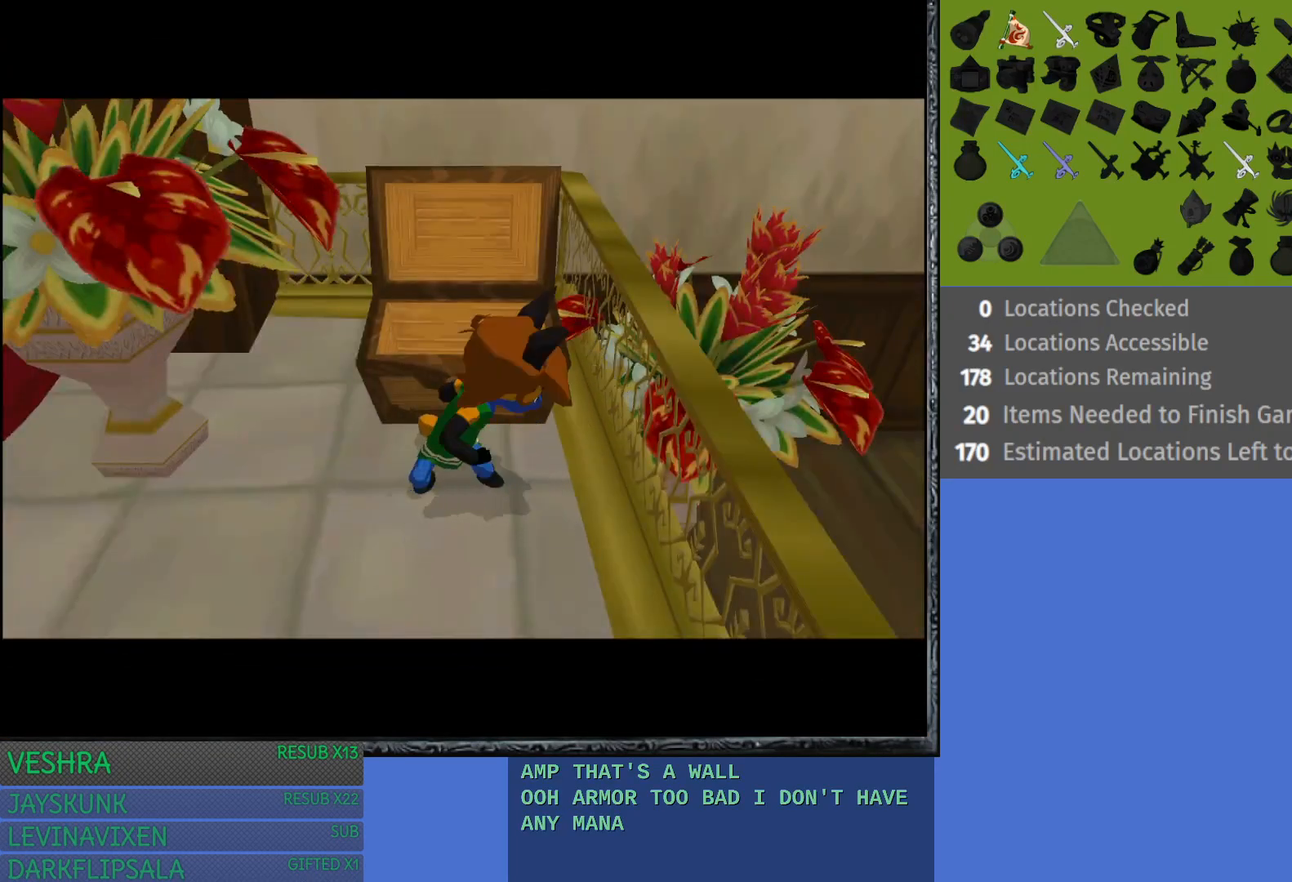
{"buttons": [], "left_stick": "center", "right_stick": "center", "events": []}
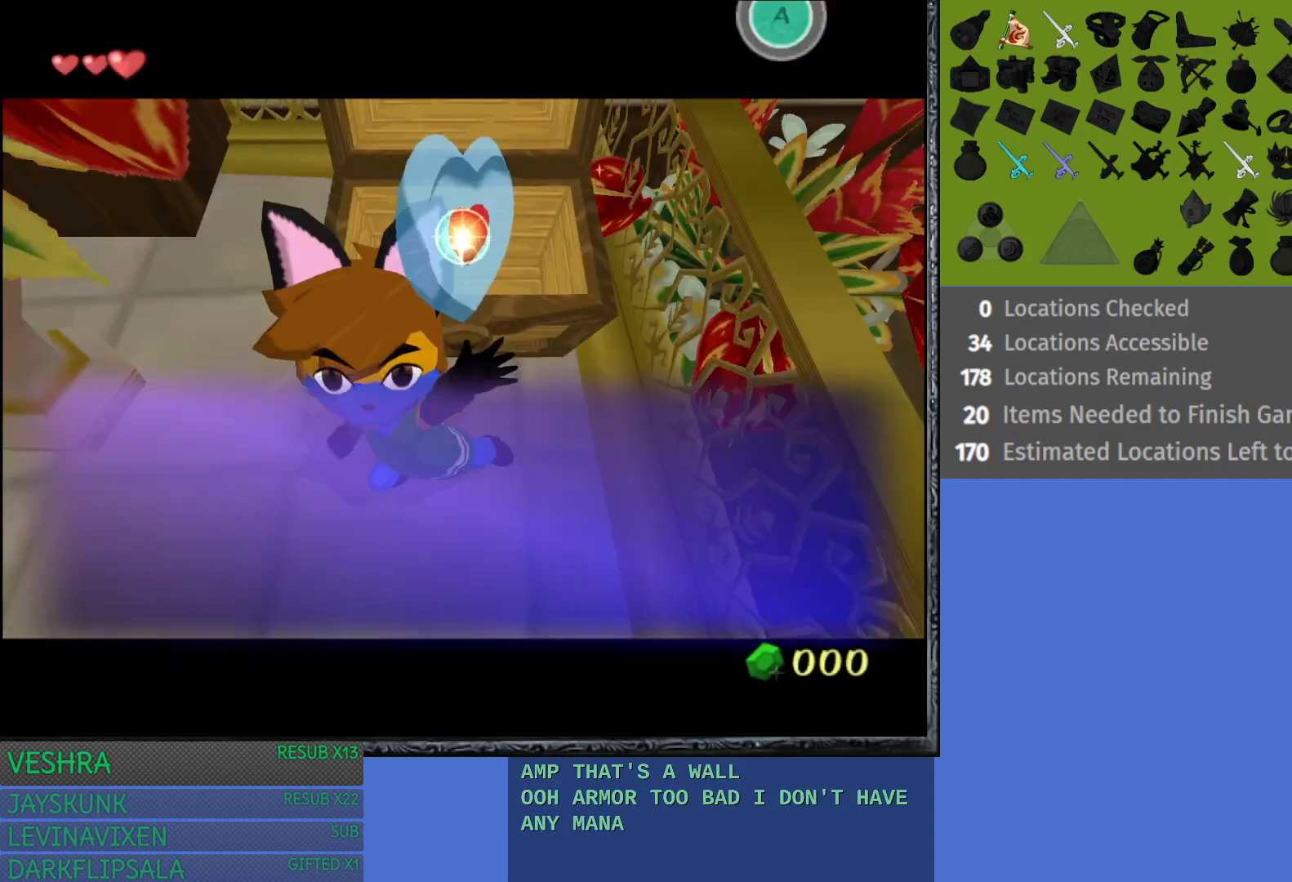
{"buttons": [], "left_stick": "right", "right_stick": "center", "events": [[17, "CROSS", "down"], [100, "CROSS", "up"], [183, "left_stick", "down-right"], [217, "CROSS", "down"], [300, "CROSS", "up"], [400, "CROSS", "down"], [500, "CROSS", "up"], [500, "left_stick", "right"]]}
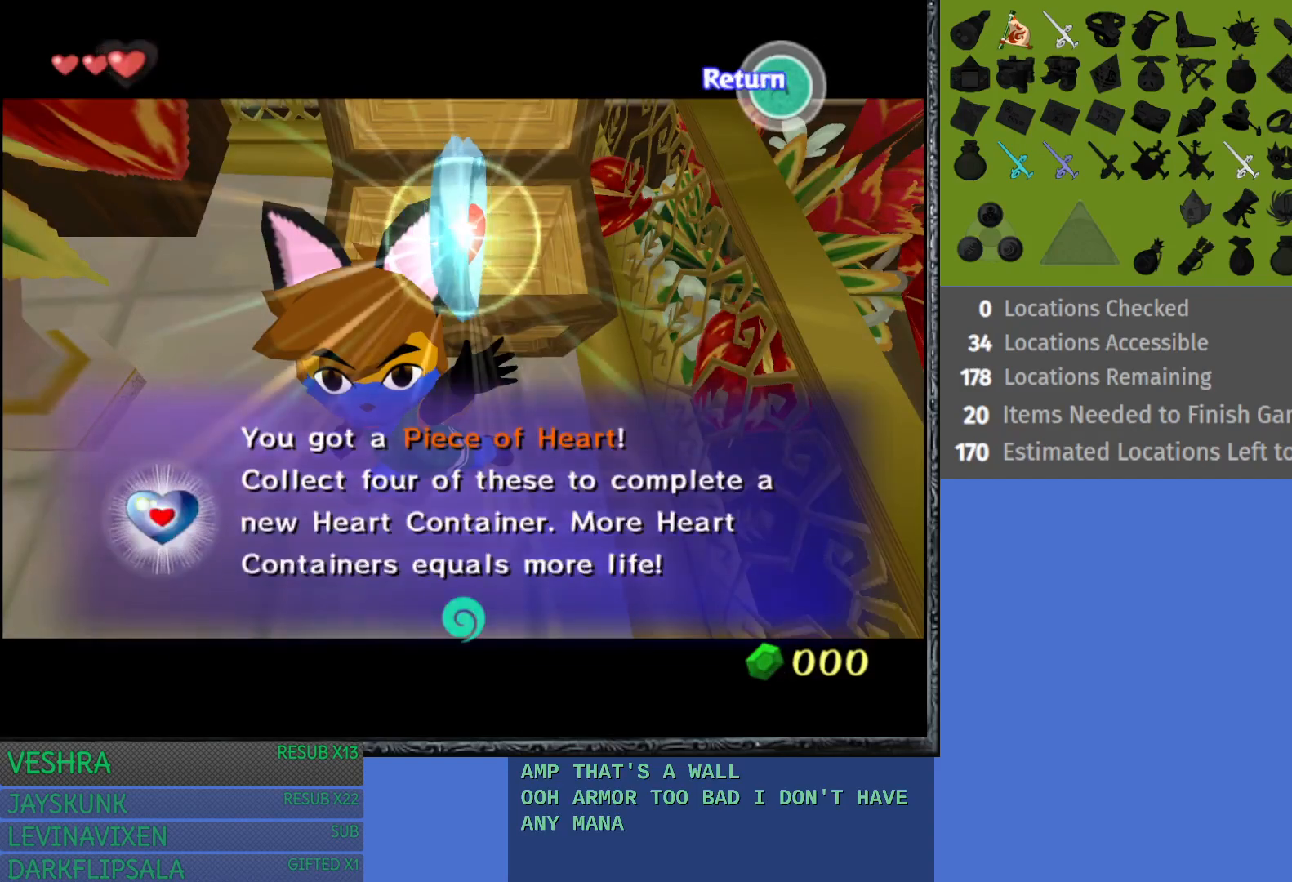
{"buttons": ["CROSS"], "left_stick": "right", "right_stick": "center", "events": [[83, "CROSS", "down"], [183, "CROSS", "up"], [250, "CROSS", "down"], [383, "CROSS", "up"], [450, "CROSS", "down"]]}
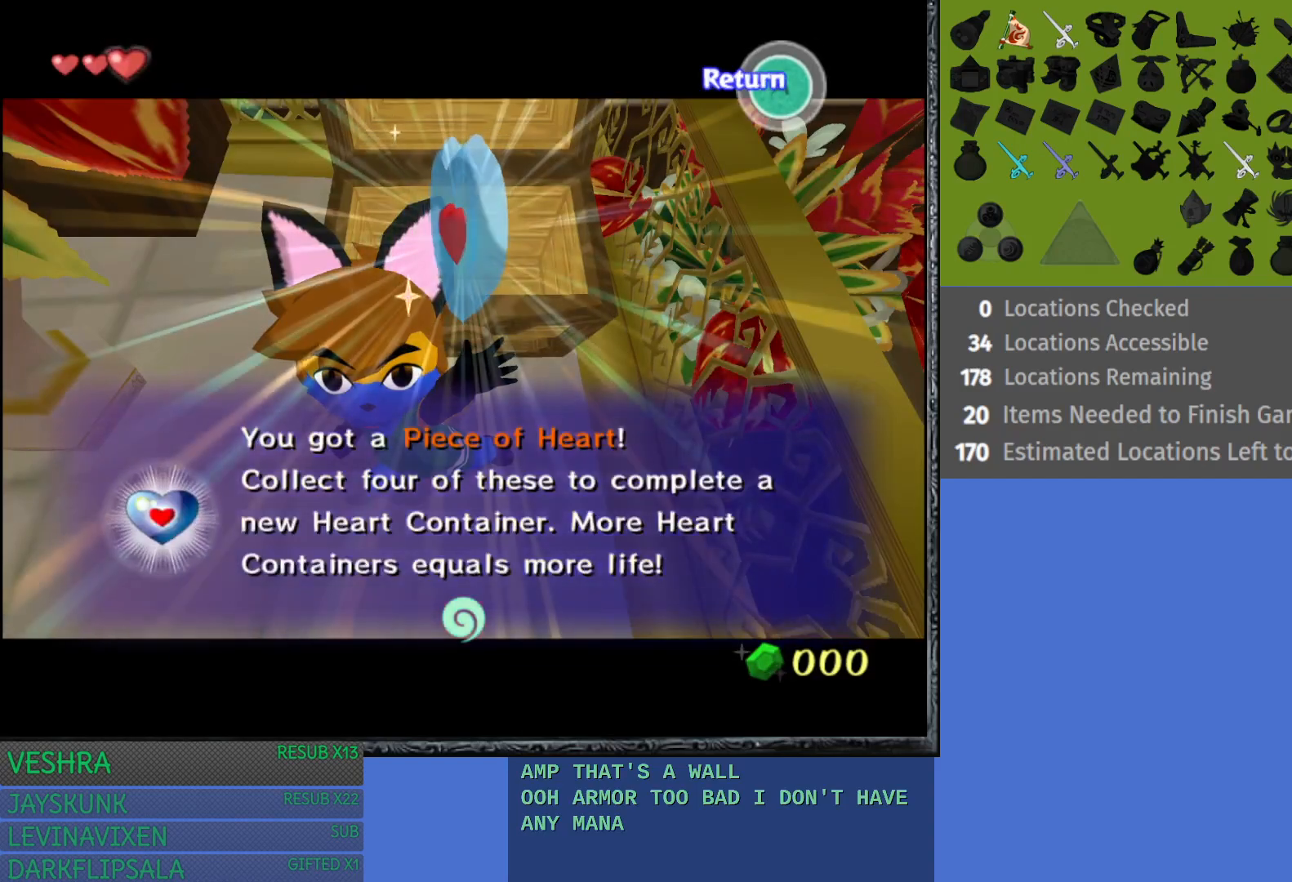
{"buttons": ["CROSS"], "left_stick": "center", "right_stick": "center", "events": [[67, "CROSS", "up"], [167, "CROSS", "down"], [250, "CROSS", "up"], [367, "left_stick", "center"], [433, "CROSS", "down"]]}
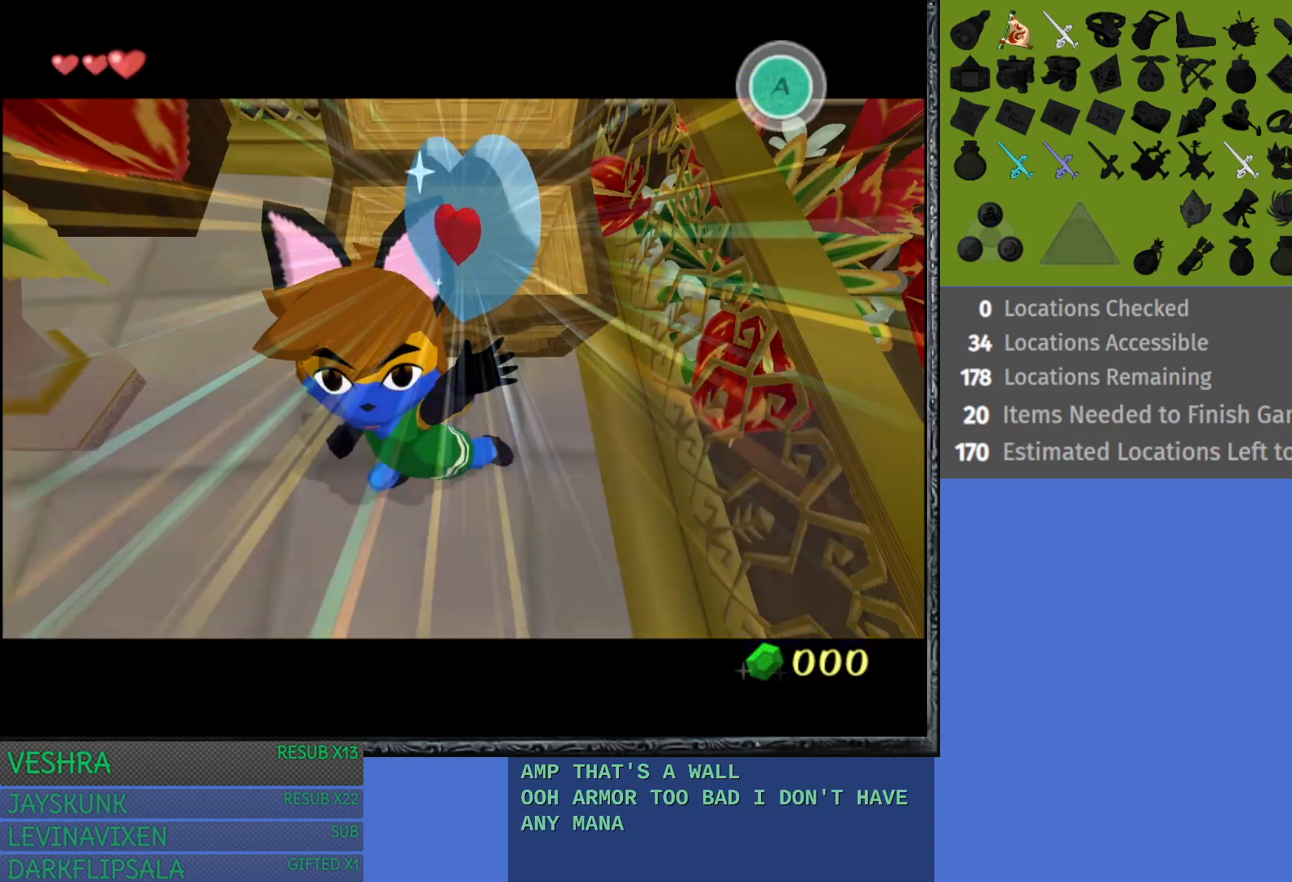
{"buttons": [], "left_stick": "right", "right_stick": "center", "events": [[33, "CROSS", "up"], [133, "left_stick", "right"]]}
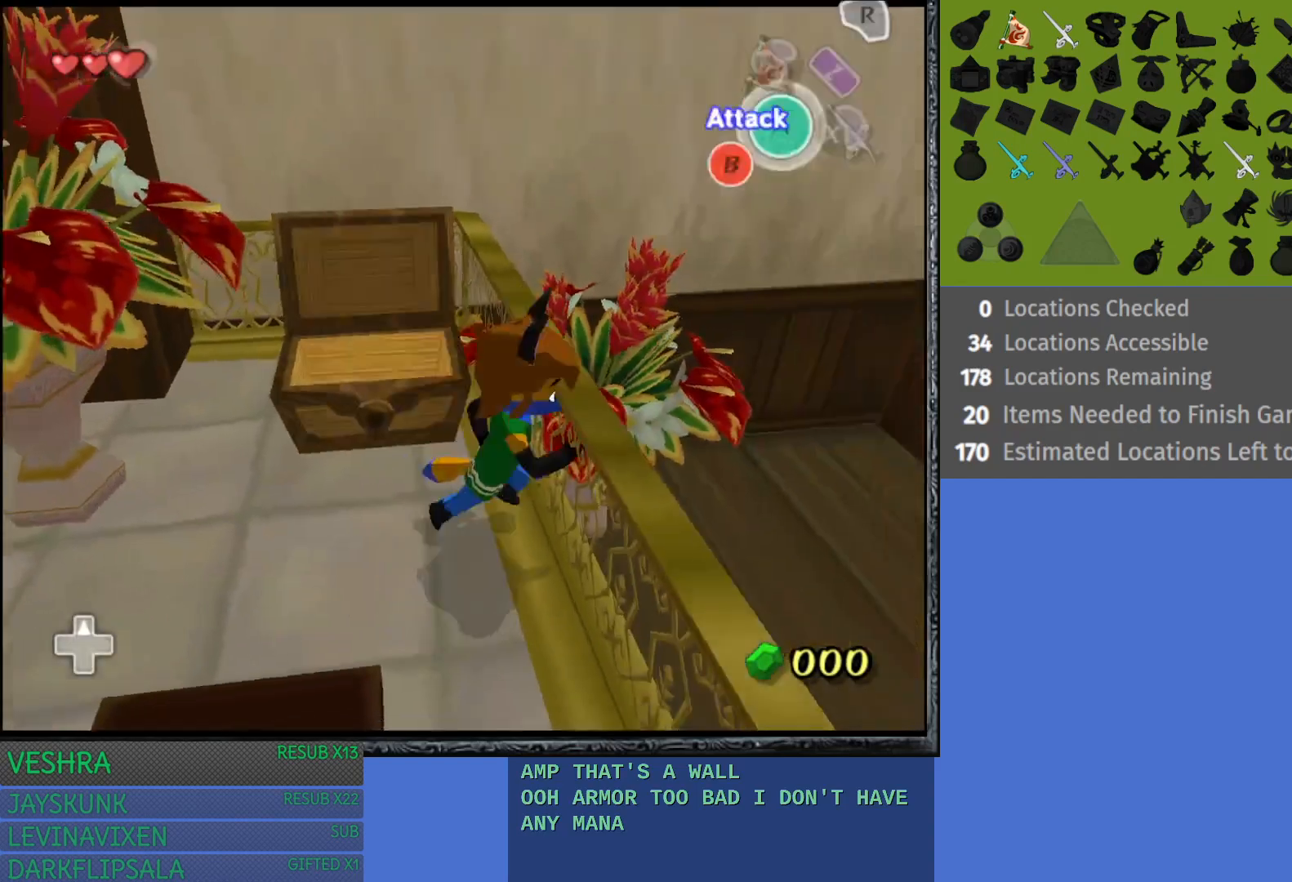
{"buttons": [], "left_stick": "up-right", "right_stick": "center", "events": [[400, "left_stick", "up-right"]]}
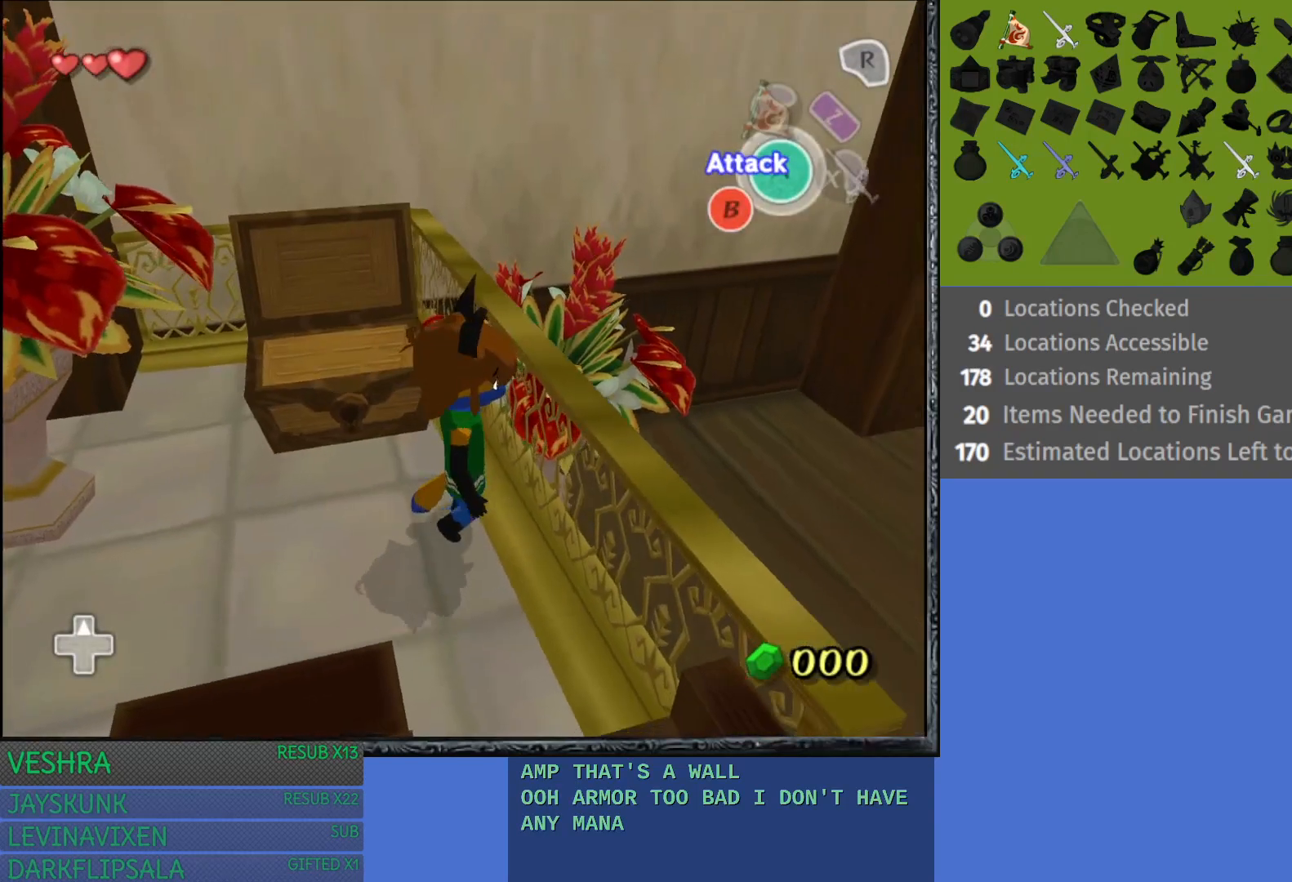
{"buttons": [], "left_stick": "up-right", "right_stick": "center", "events": []}